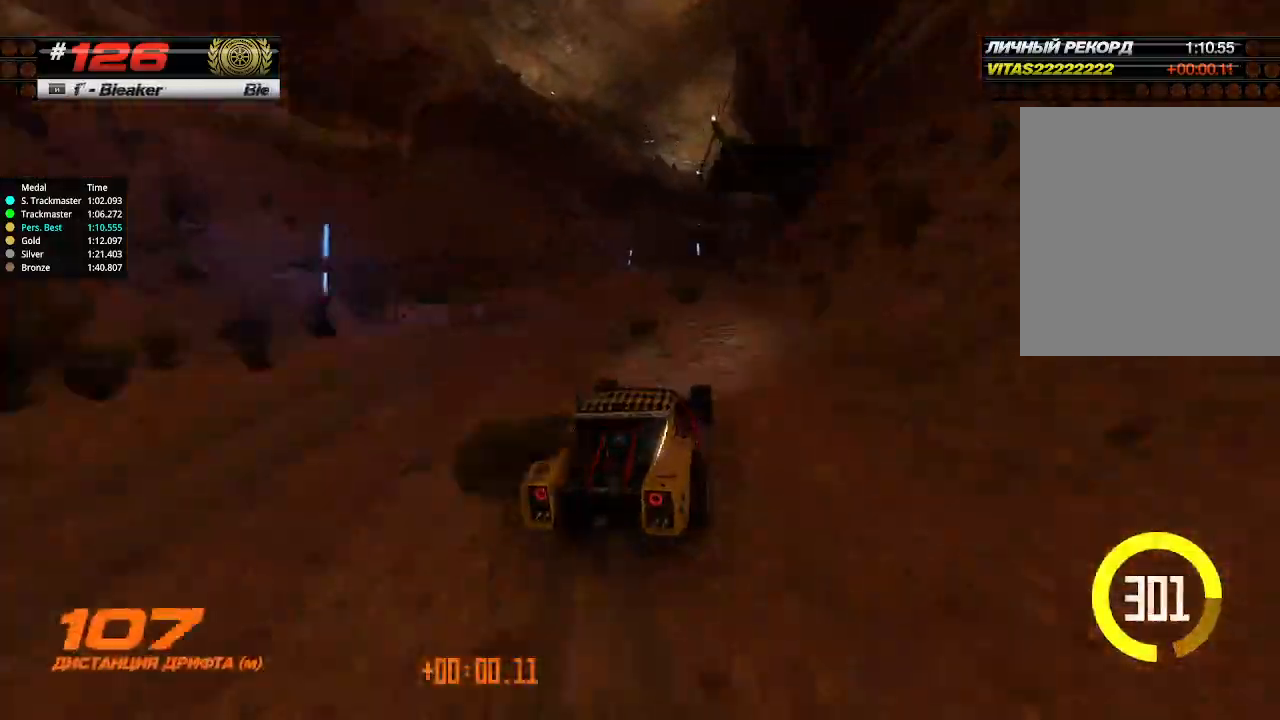
Gameplay with keyboard; each line is a JSON object with the keys held at the frame after it. "events" lists presses ("down") and releases ("up") of "down", "left", "right" and "up" between this image and that frame as [ms after this image, input, new state], when the widget could be followed in between. No other keys are recorded. Mouse input is not recorded.
{"keys": ["left", "up"], "events": [[34, "right", "up"], [134, "left", "down"]]}
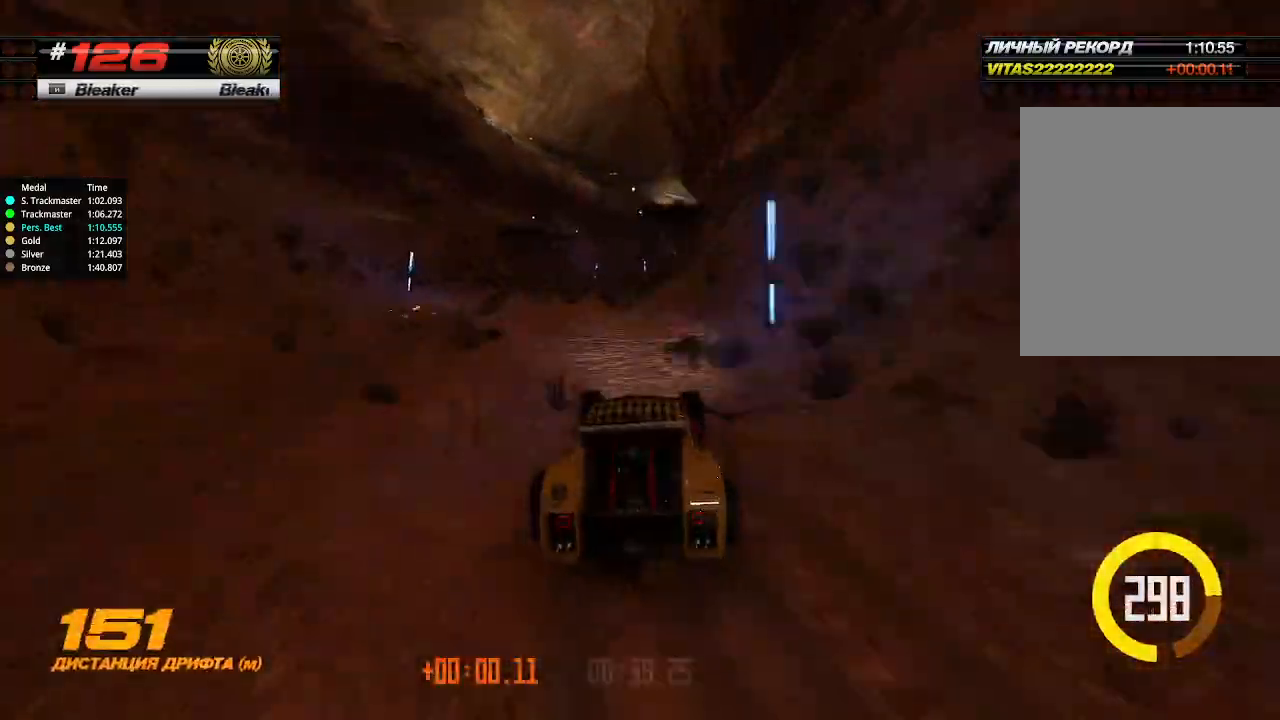
{"keys": ["right", "up"], "events": [[34, "left", "up"], [34, "right", "down"], [200, "right", "up"], [234, "right", "down"]]}
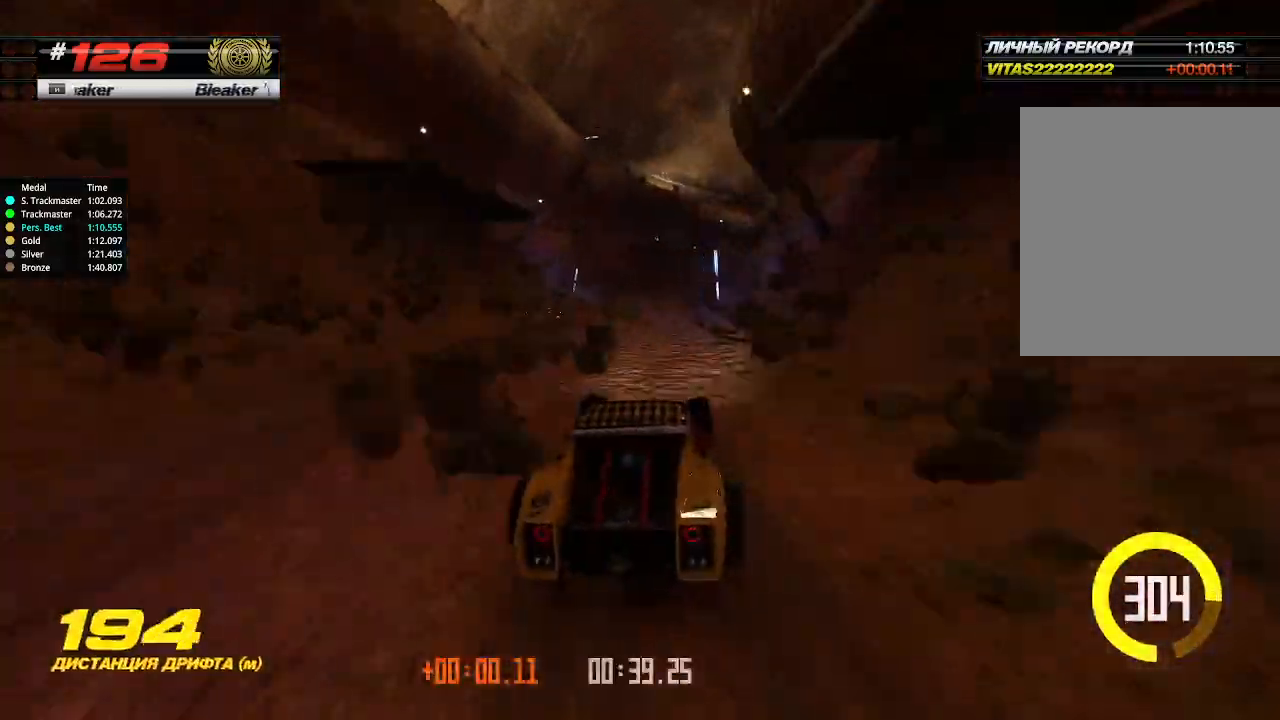
{"keys": ["up"], "events": [[34, "right", "up"], [400, "right", "down"], [500, "right", "up"]]}
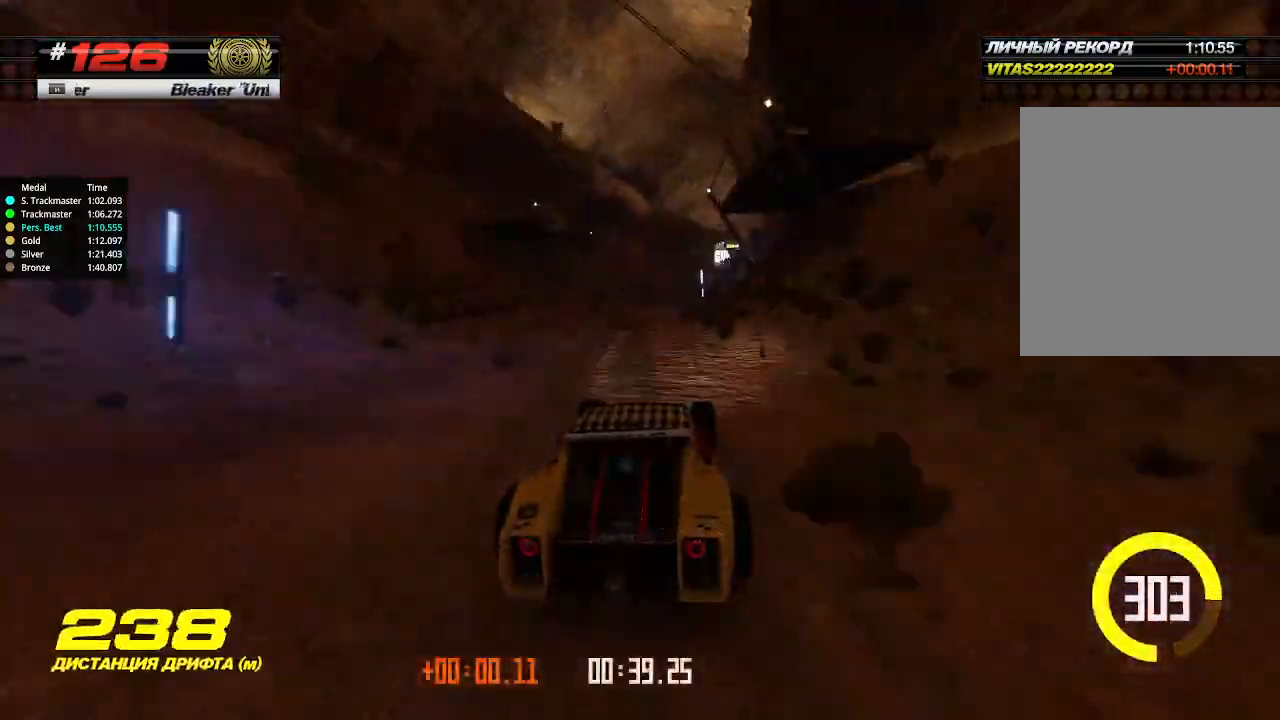
{"keys": ["up"], "events": [[67, "right", "down"], [234, "right", "up"], [434, "right", "down"], [500, "right", "up"]]}
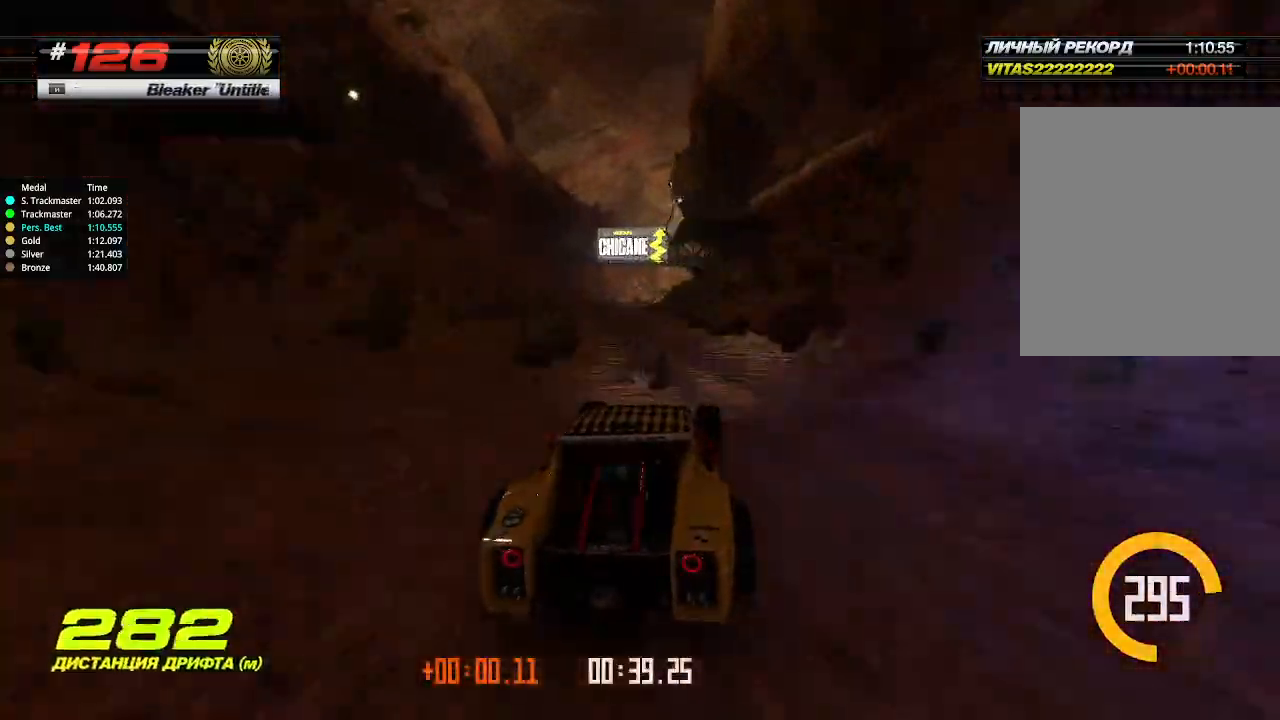
{"keys": ["up"], "events": [[100, "left", "down"], [234, "left", "up"]]}
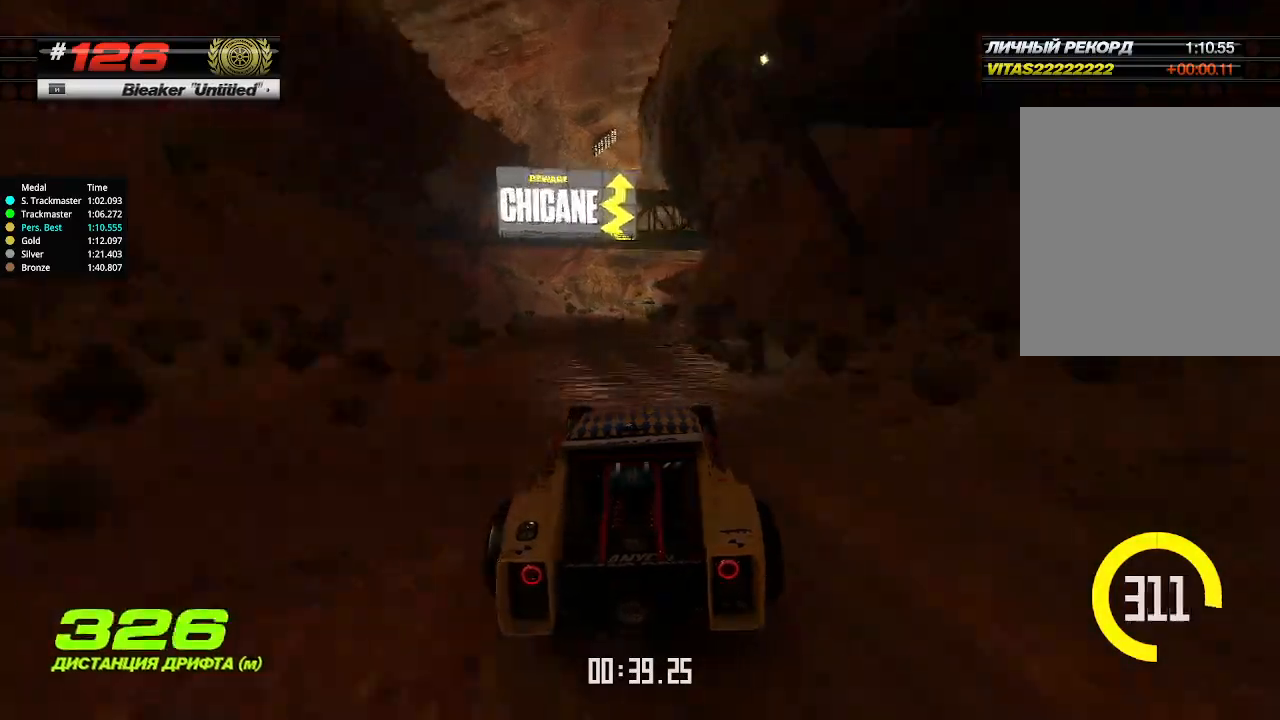
{"keys": ["right", "up"], "events": [[167, "right", "down"], [234, "right", "up"], [467, "right", "down"]]}
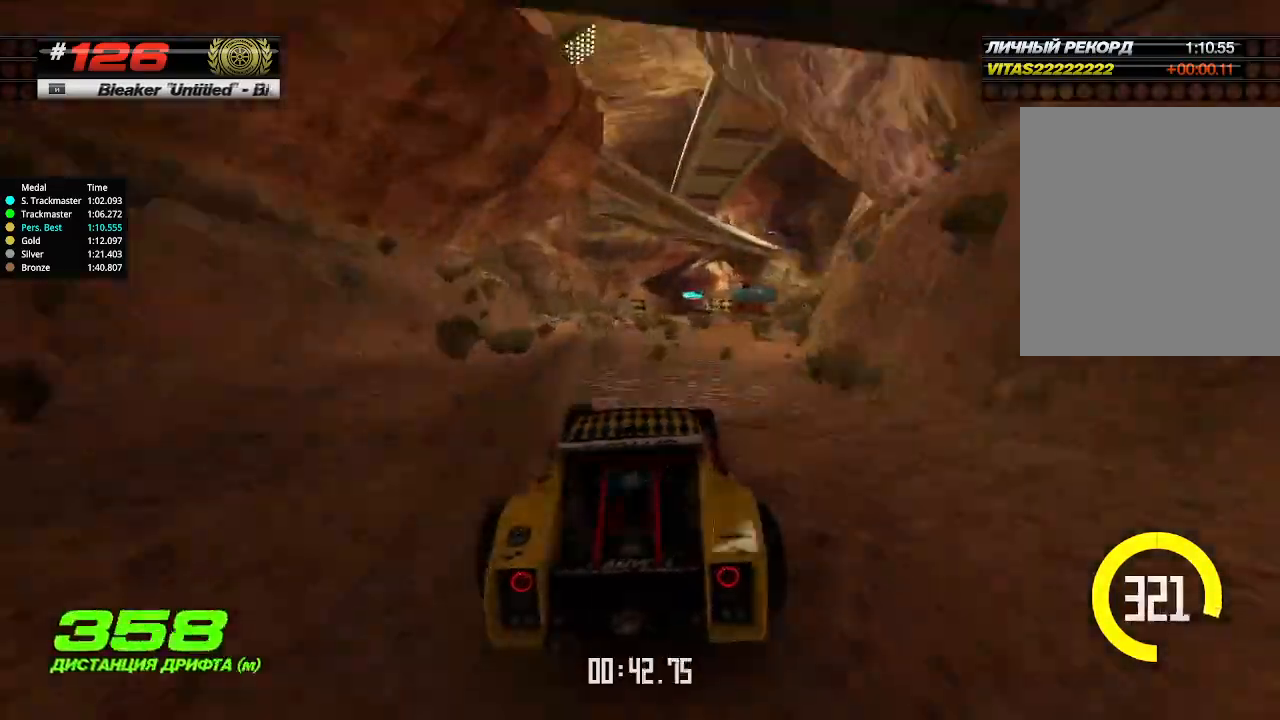
{"keys": ["up"], "events": [[34, "right", "up"], [300, "right", "down"], [367, "right", "up"]]}
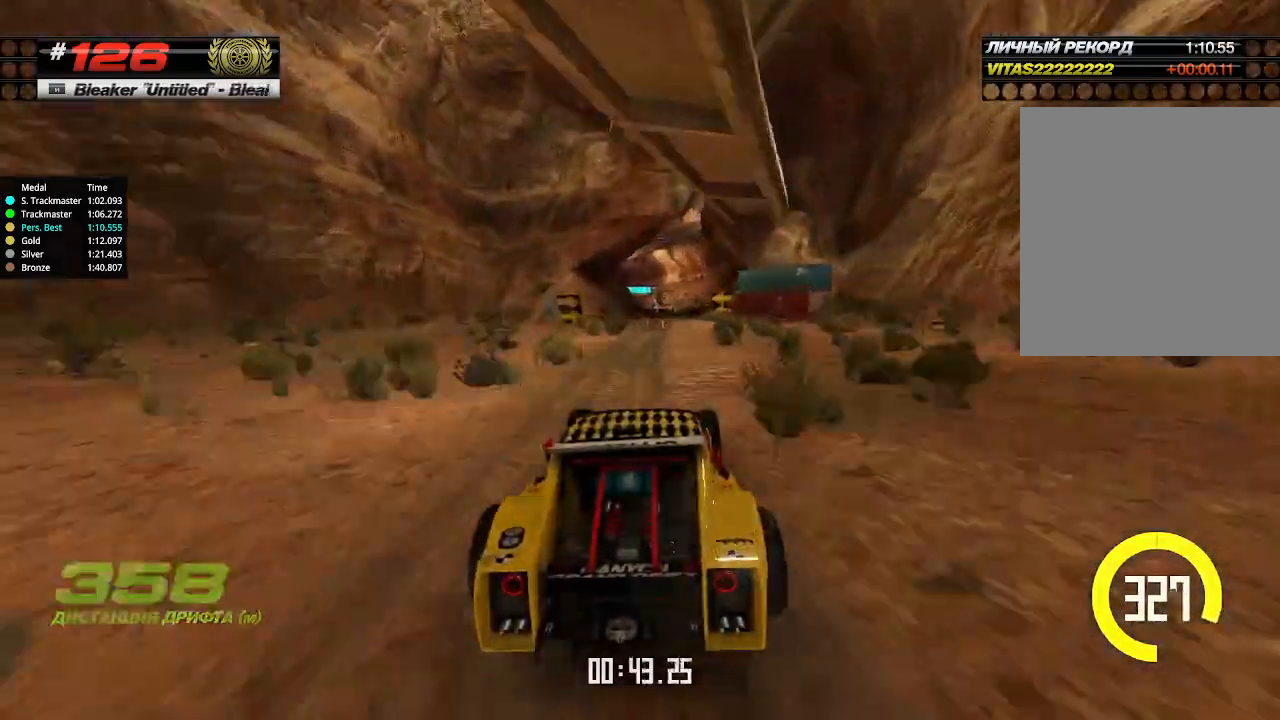
{"keys": ["up"], "events": [[400, "right", "down"], [467, "right", "up"]]}
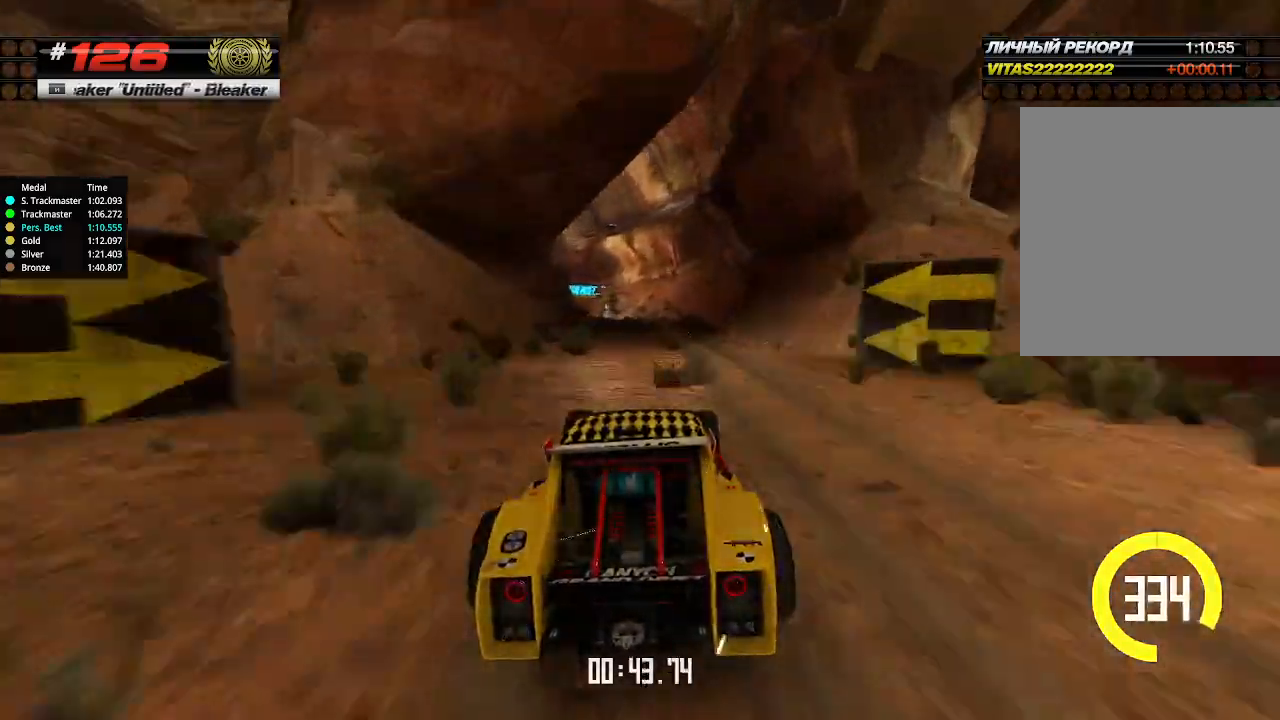
{"keys": ["left"], "events": [[67, "up", "up"], [200, "left", "down"], [267, "down", "down"], [367, "down", "up"]]}
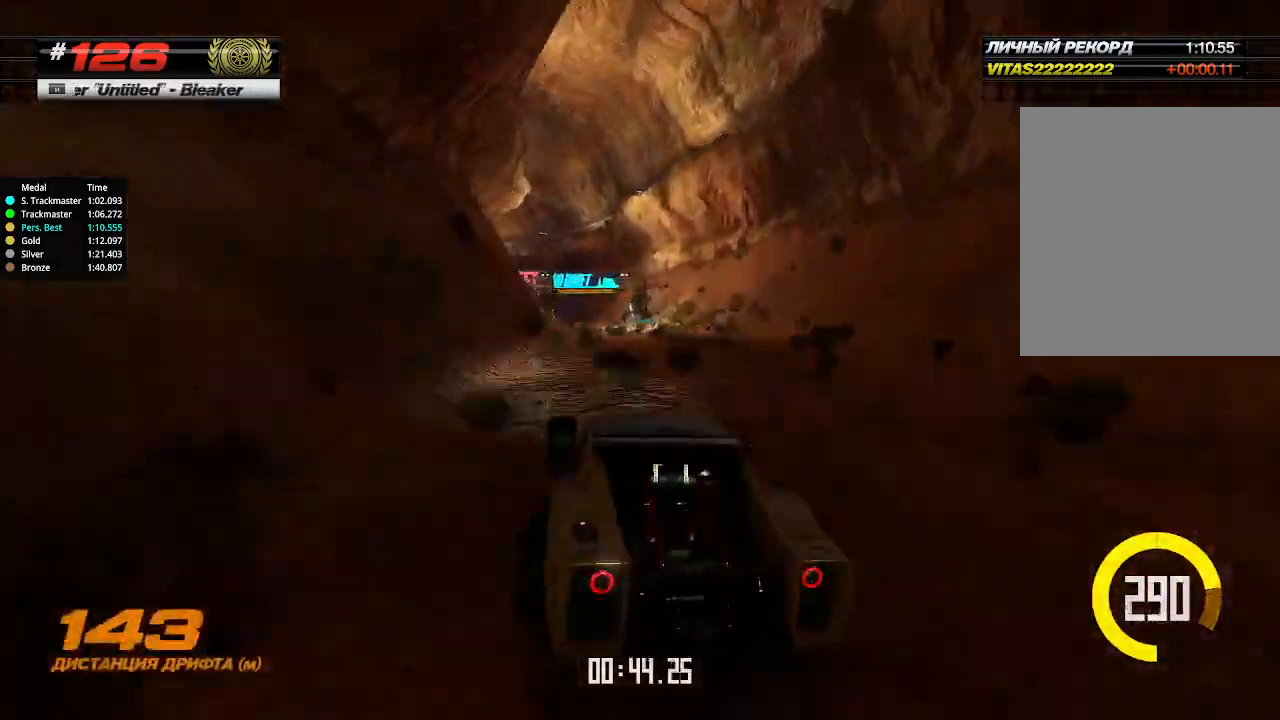
{"keys": ["right", "up"], "events": [[34, "left", "up"], [67, "right", "down"], [400, "up", "down"]]}
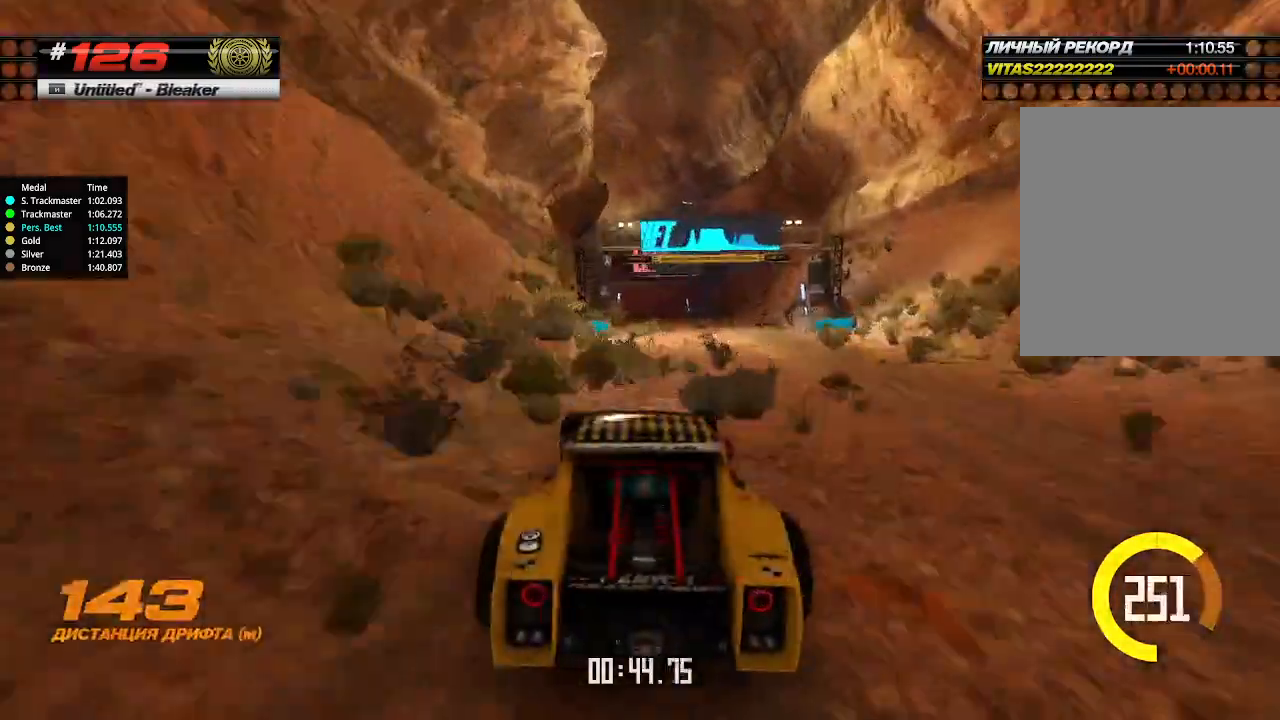
{"keys": ["up"], "events": [[34, "right", "up"], [67, "left", "down"], [200, "left", "up"], [367, "left", "down"], [400, "left", "up"]]}
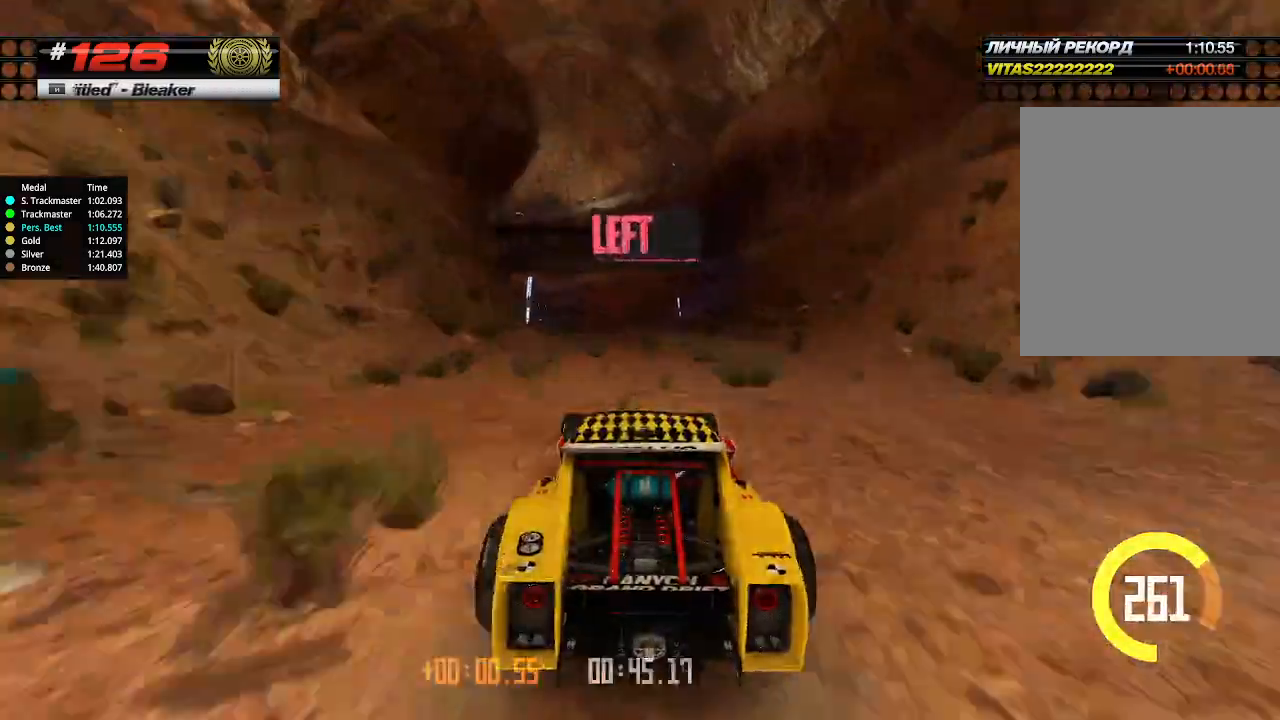
{"keys": ["left"], "events": [[134, "left", "down"], [467, "up", "up"]]}
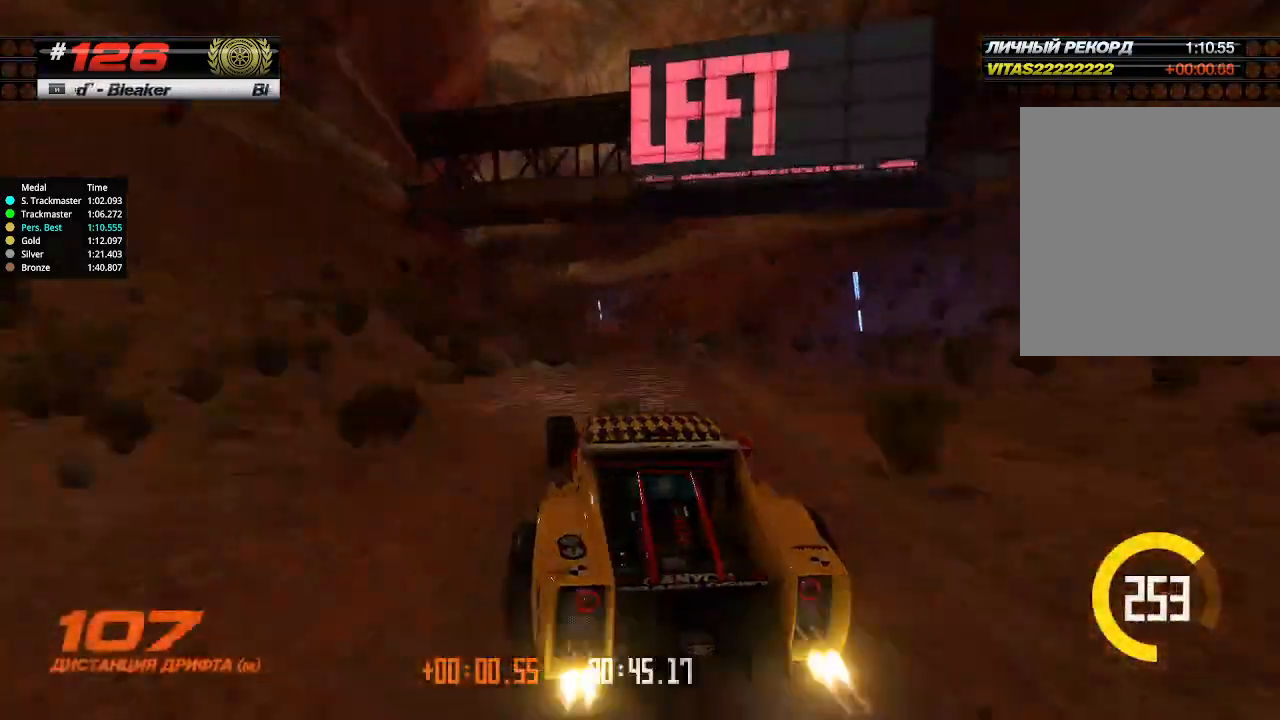
{"keys": ["left", "up"], "events": [[67, "left", "up"], [67, "right", "down"], [67, "up", "down"], [200, "left", "down"], [200, "right", "up"], [367, "left", "up"], [434, "left", "down"]]}
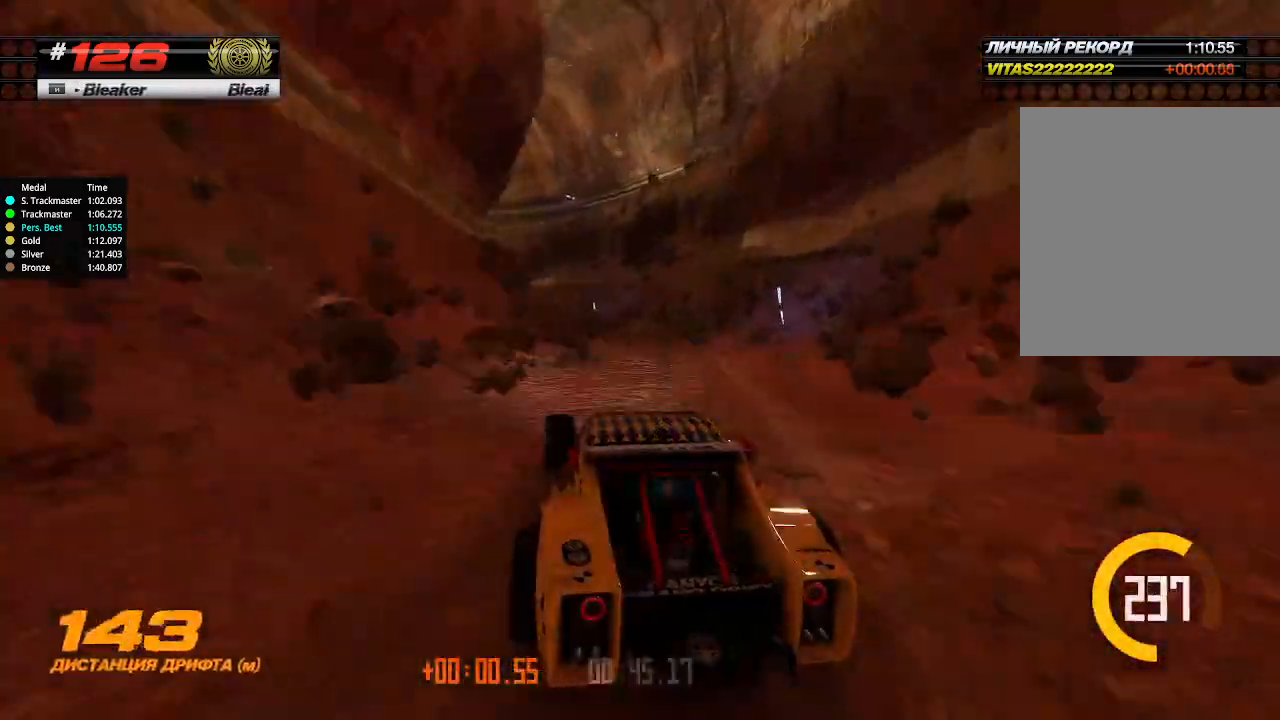
{"keys": ["up"], "events": [[200, "left", "up"], [200, "right", "down"], [300, "right", "up"], [400, "right", "down"], [467, "right", "up"]]}
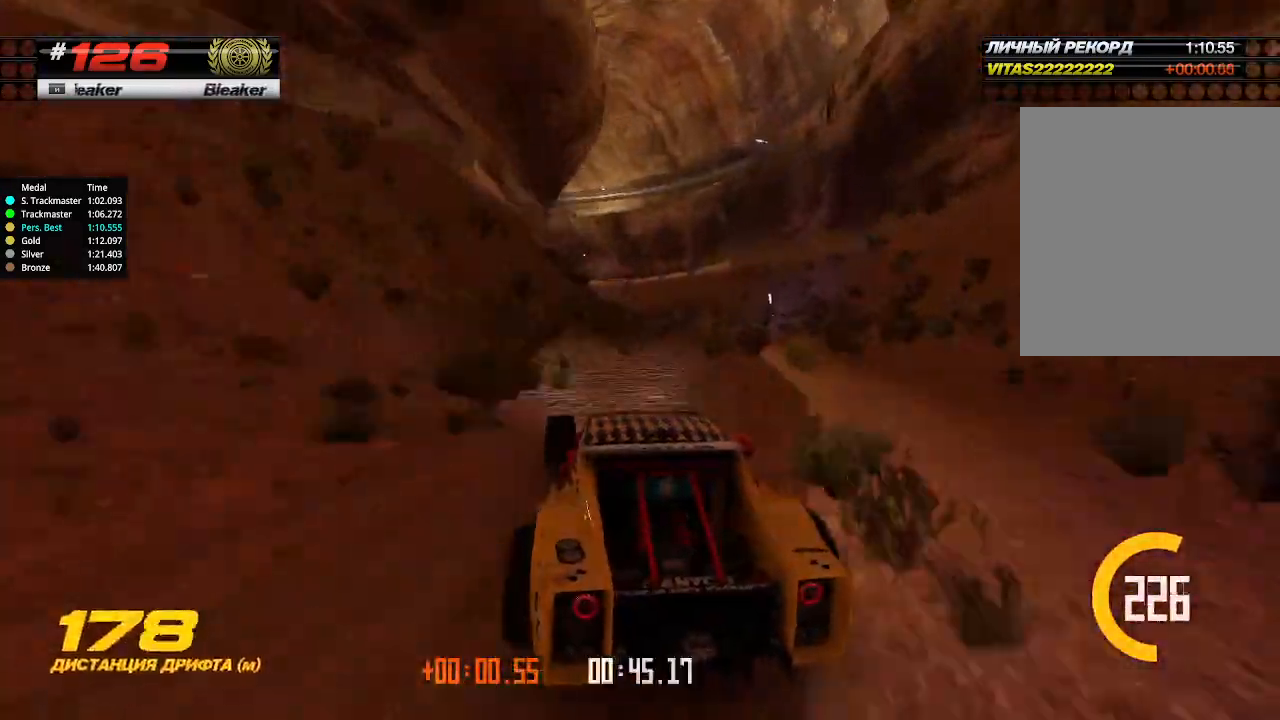
{"keys": ["up"], "events": [[34, "right", "down"], [67, "right", "up"], [367, "left", "down"], [467, "left", "up"]]}
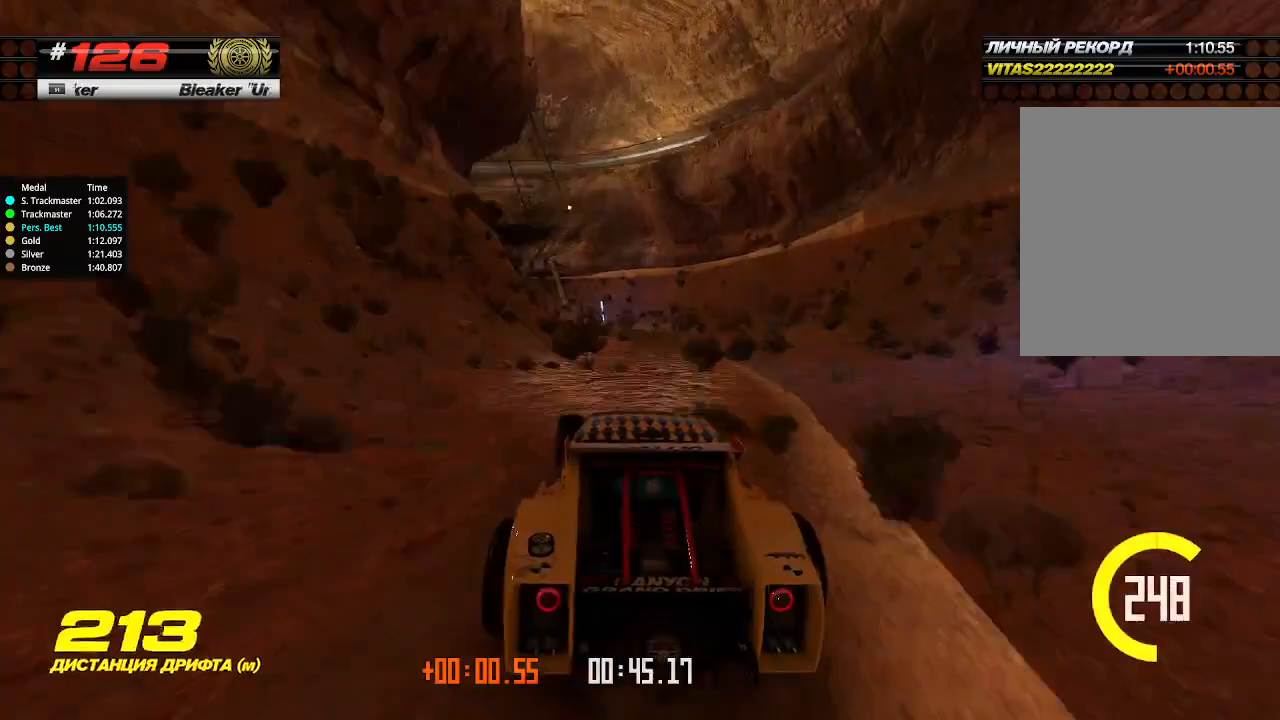
{"keys": ["left", "up"], "events": [[34, "left", "down"], [234, "left", "up"], [267, "left", "down"]]}
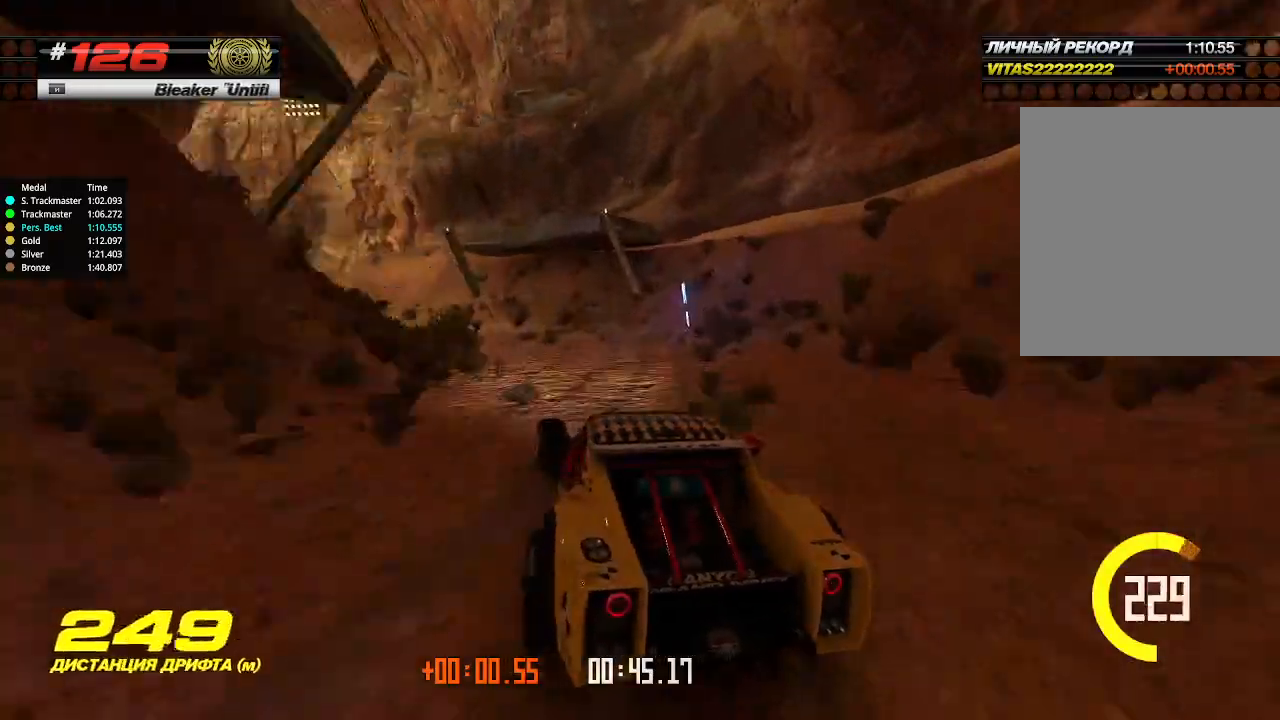
{"keys": ["left", "up"], "events": [[300, "up", "up"], [400, "up", "down"]]}
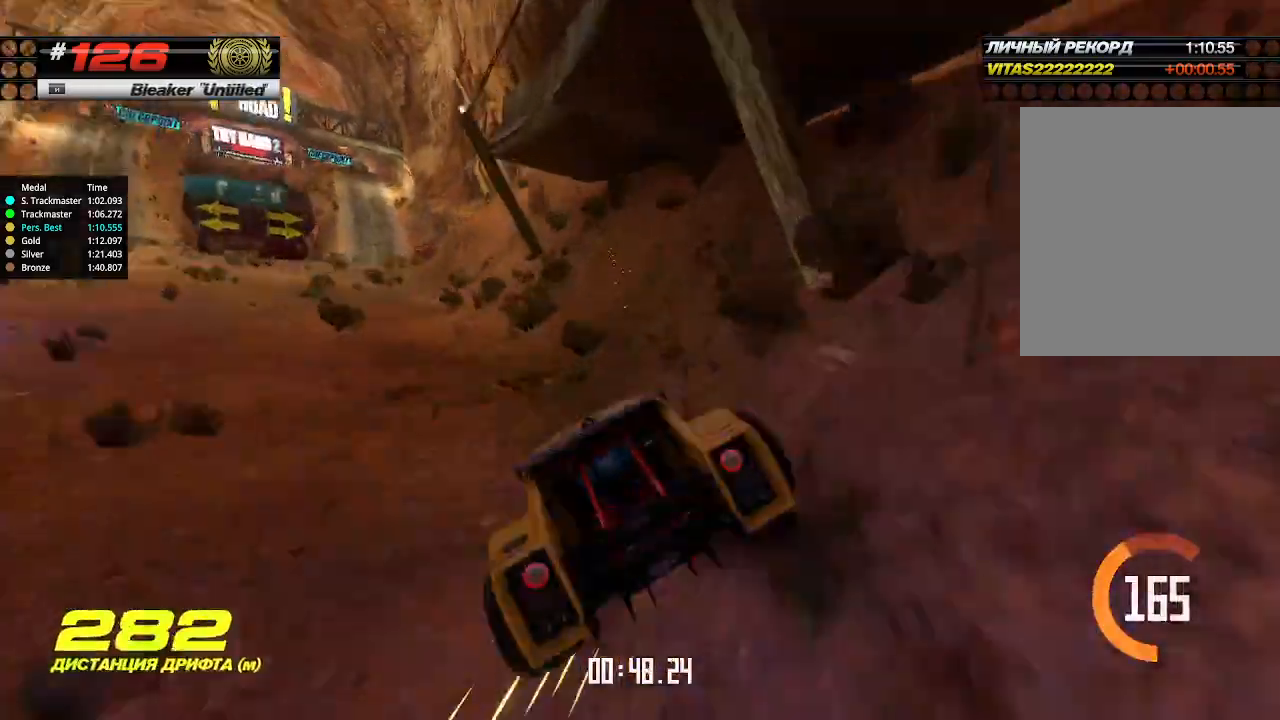
{"keys": ["up"], "events": [[200, "left", "up"], [267, "left", "down"], [367, "left", "up"], [434, "right", "down"], [500, "right", "up"]]}
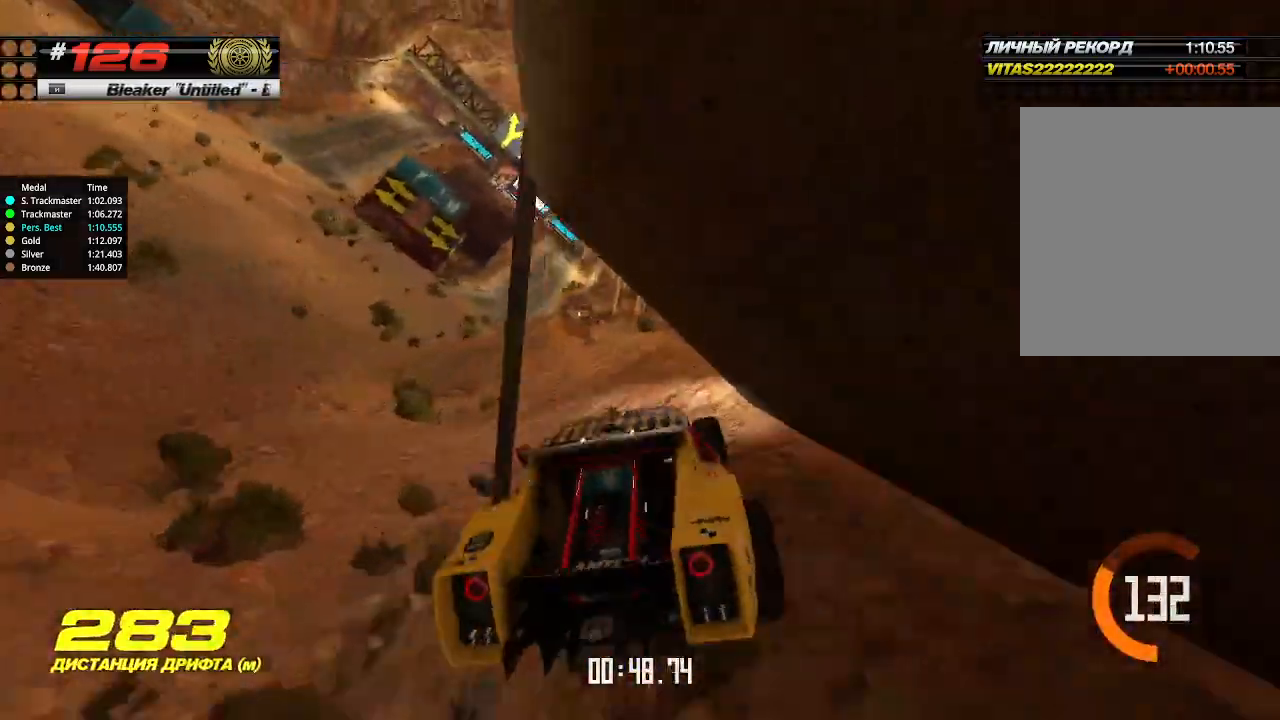
{"keys": ["left", "up"], "events": [[34, "left", "down"], [200, "left", "up"], [267, "left", "down"]]}
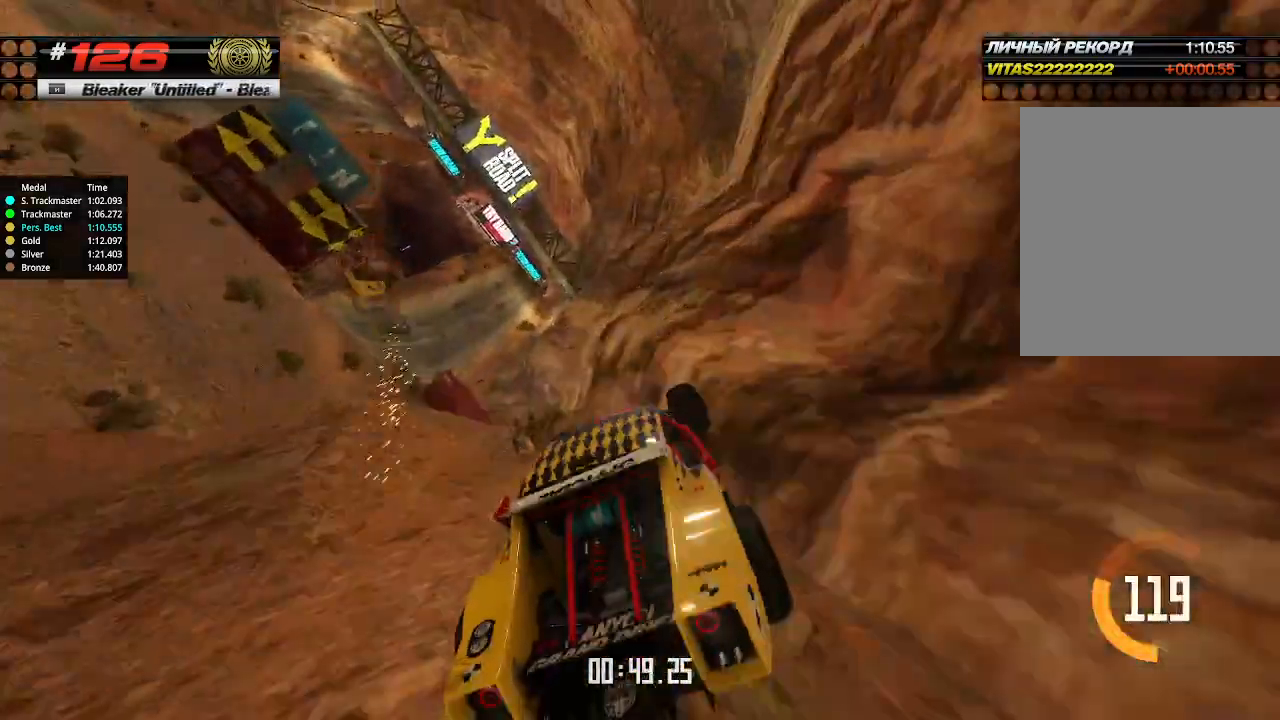
{"keys": ["right", "up"], "events": [[200, "left", "up"], [300, "right", "down"]]}
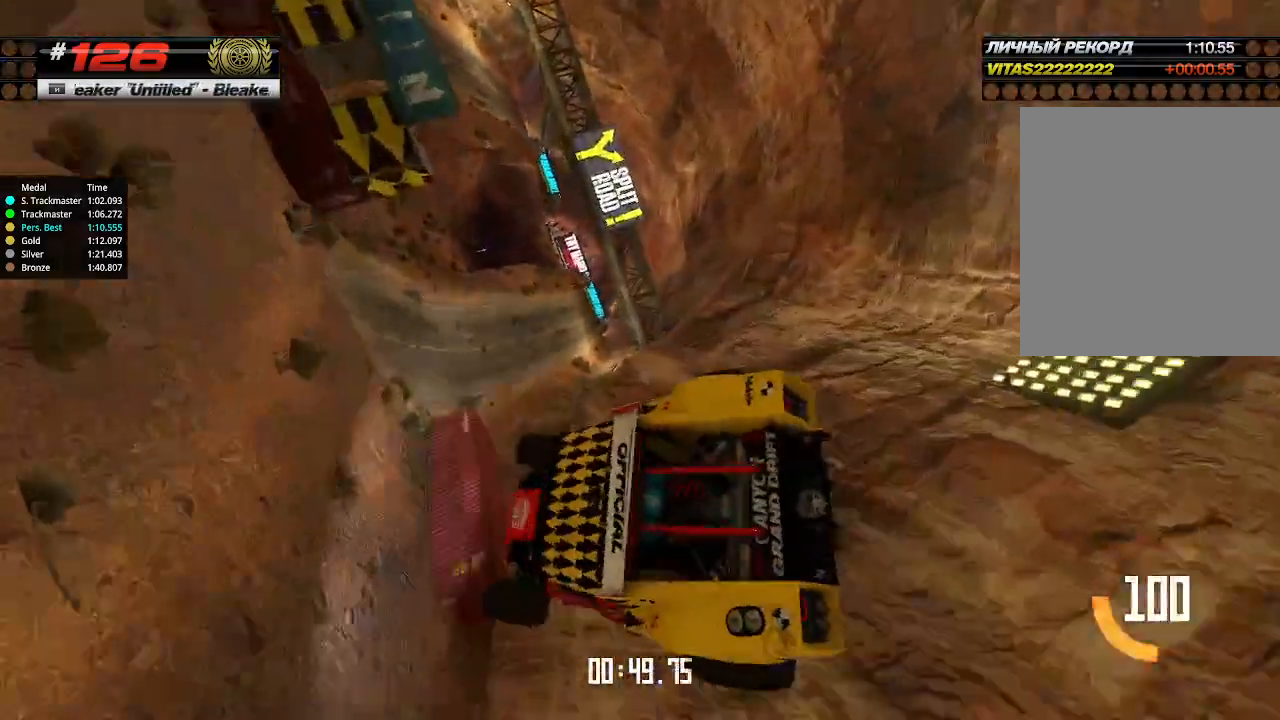
{"keys": ["up"], "events": [[500, "right", "up"]]}
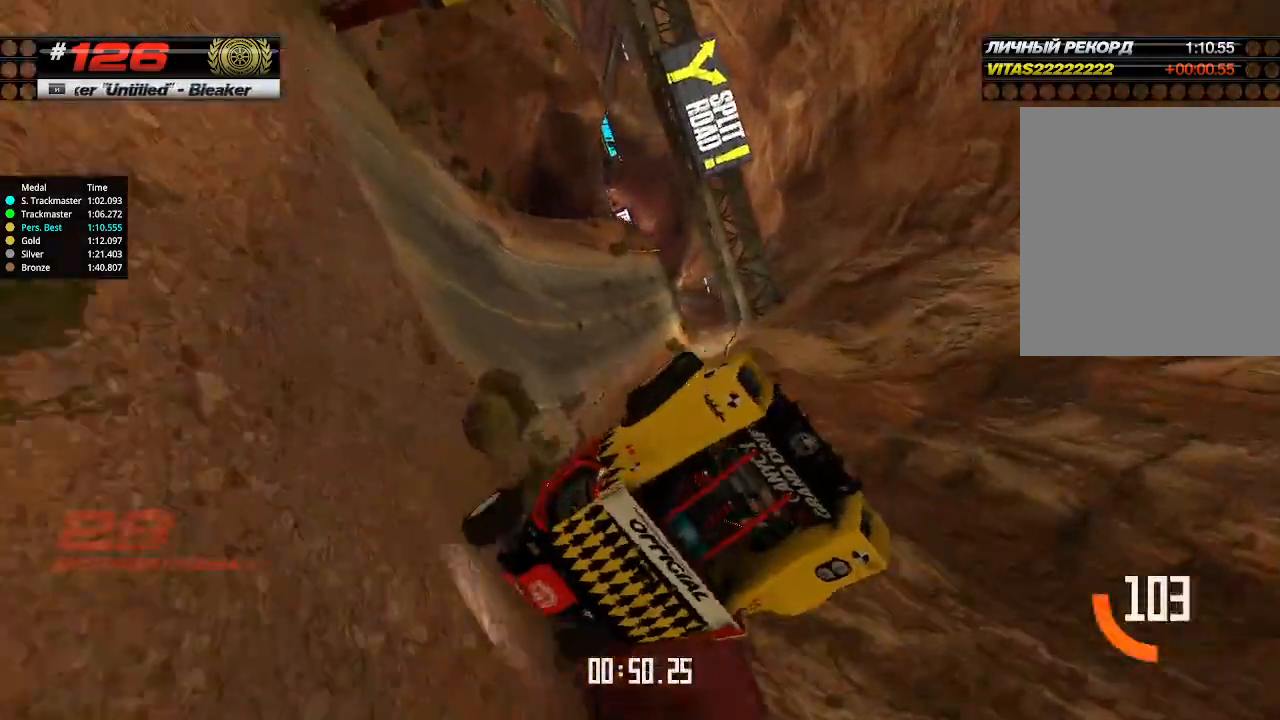
{"keys": ["up"], "events": []}
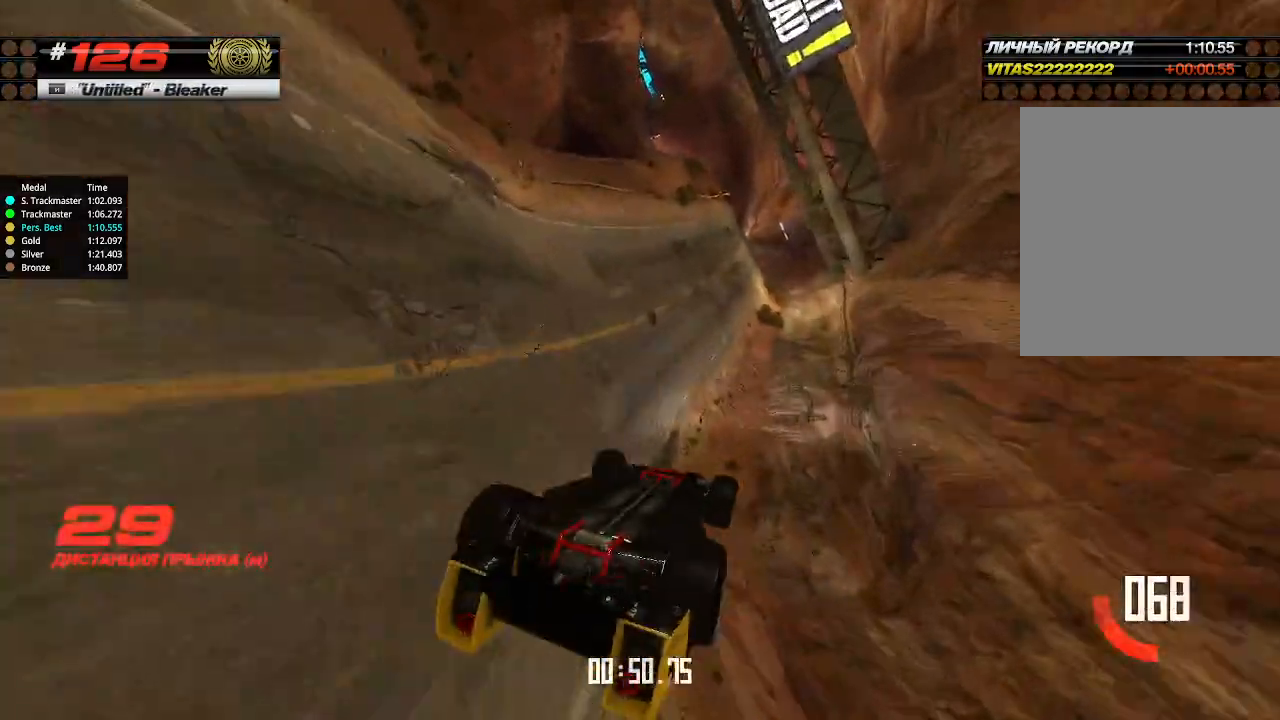
{"keys": ["right", "up"], "events": [[200, "right", "down"]]}
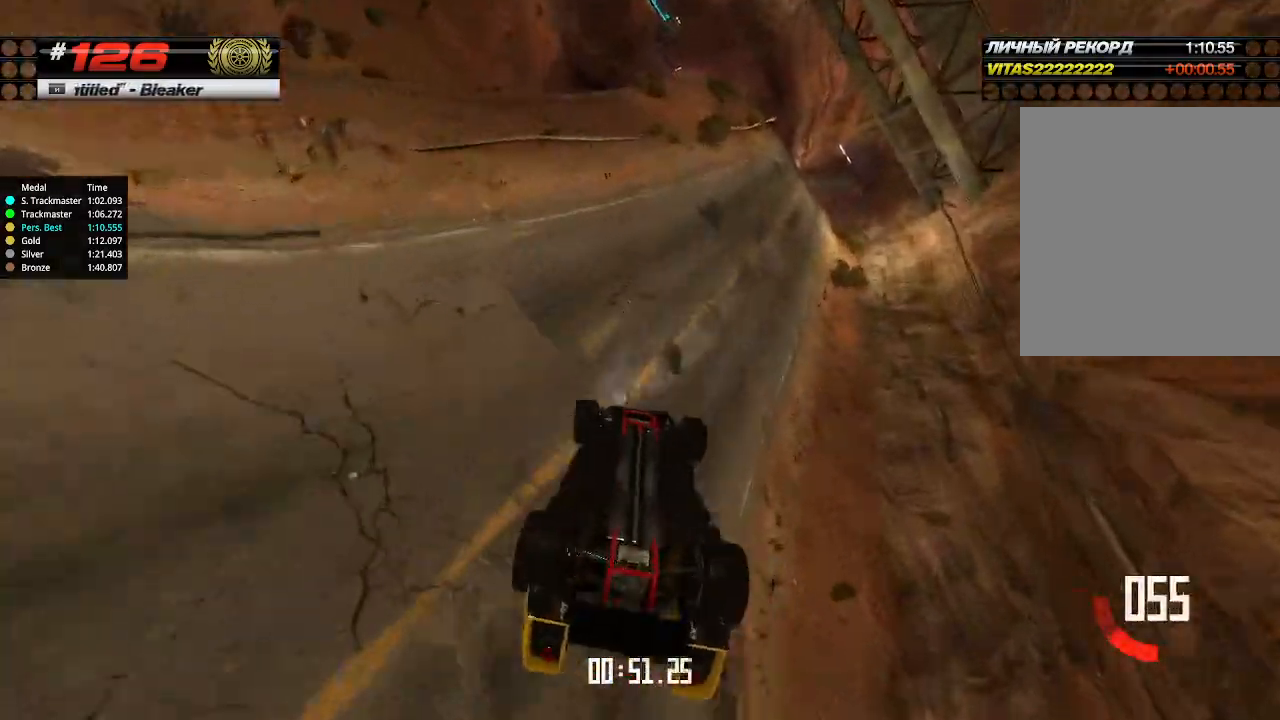
{"keys": ["right", "up"], "events": []}
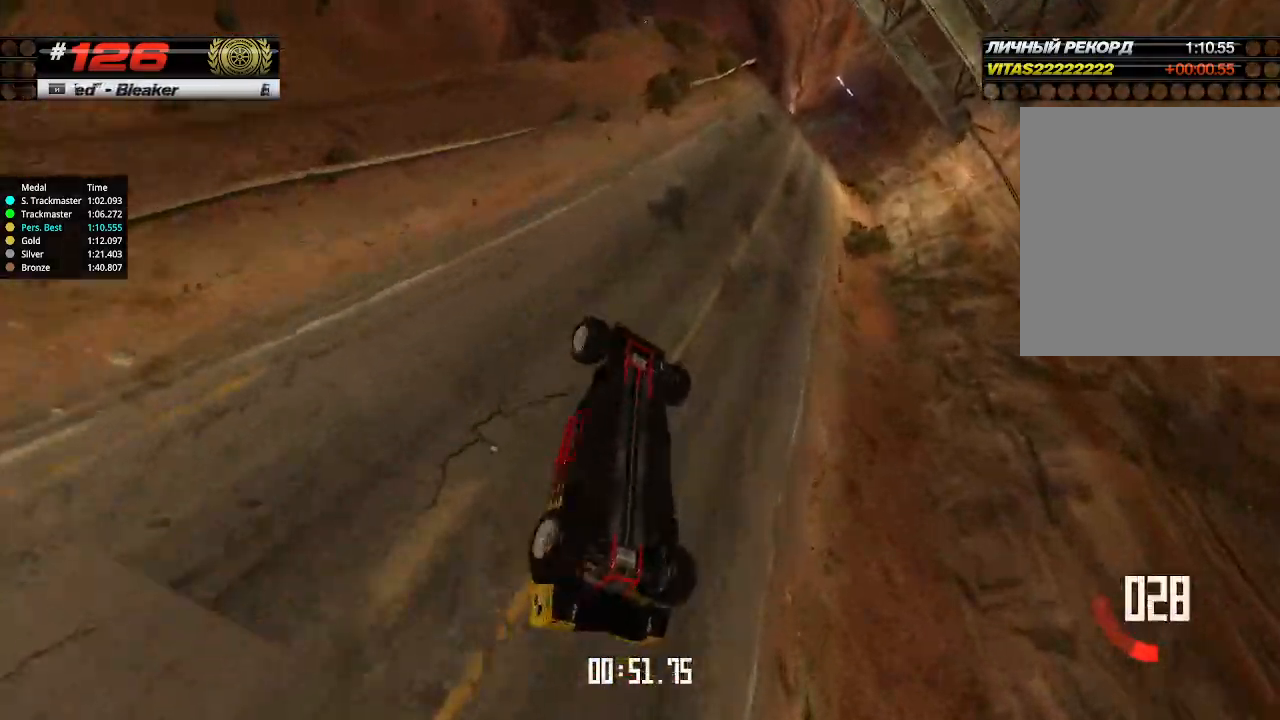
{"keys": ["right", "up"], "events": []}
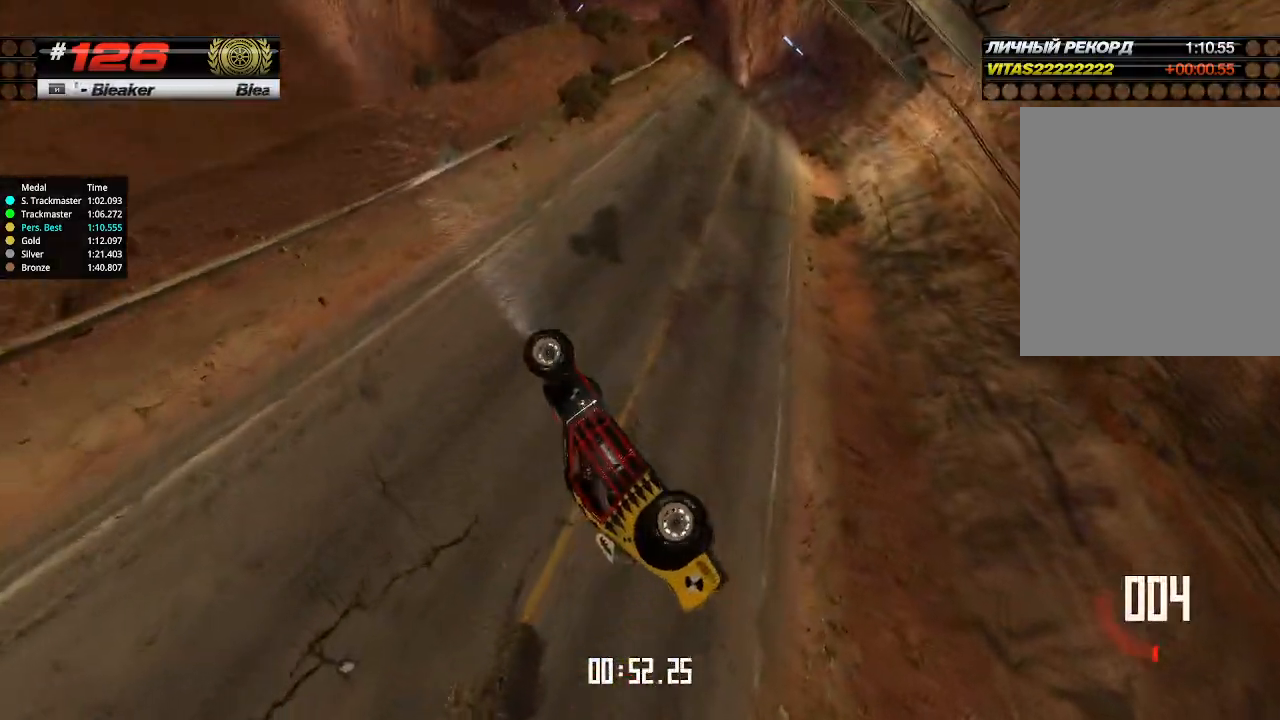
{"keys": ["right", "up"], "events": []}
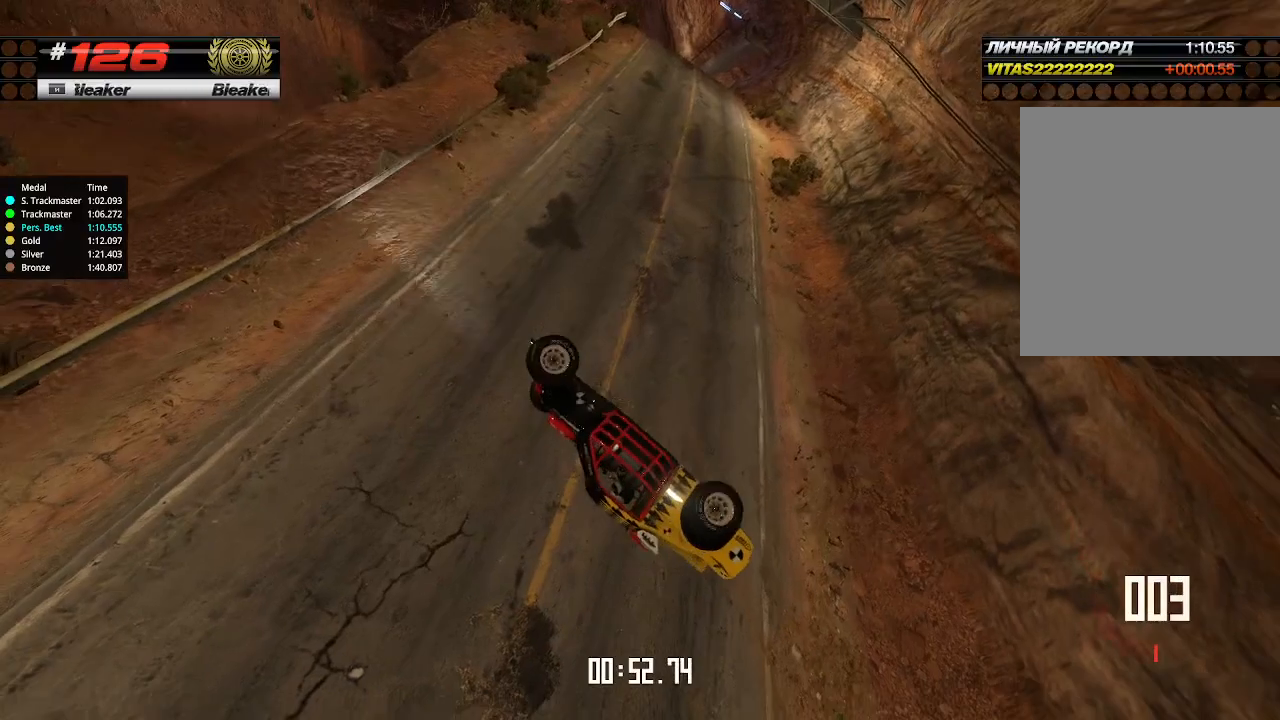
{"keys": ["right", "up"], "events": []}
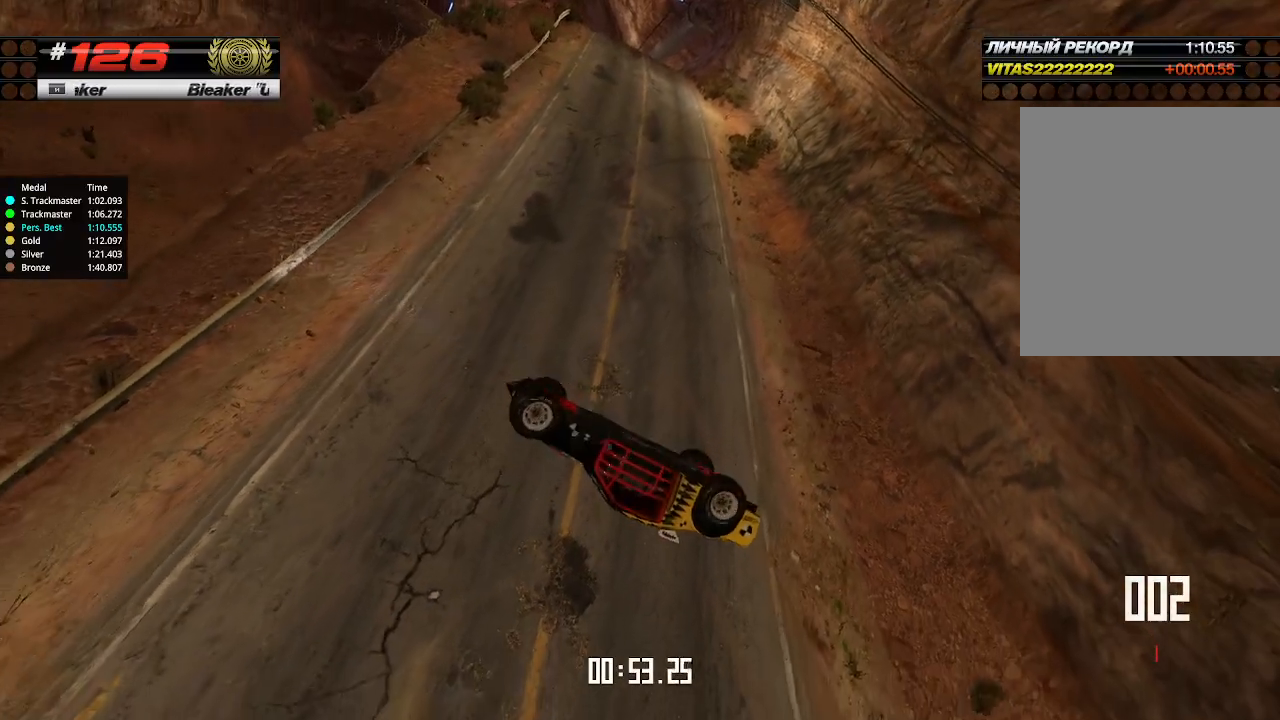
{"keys": ["left", "up"], "events": [[67, "left", "down"], [67, "right", "up"]]}
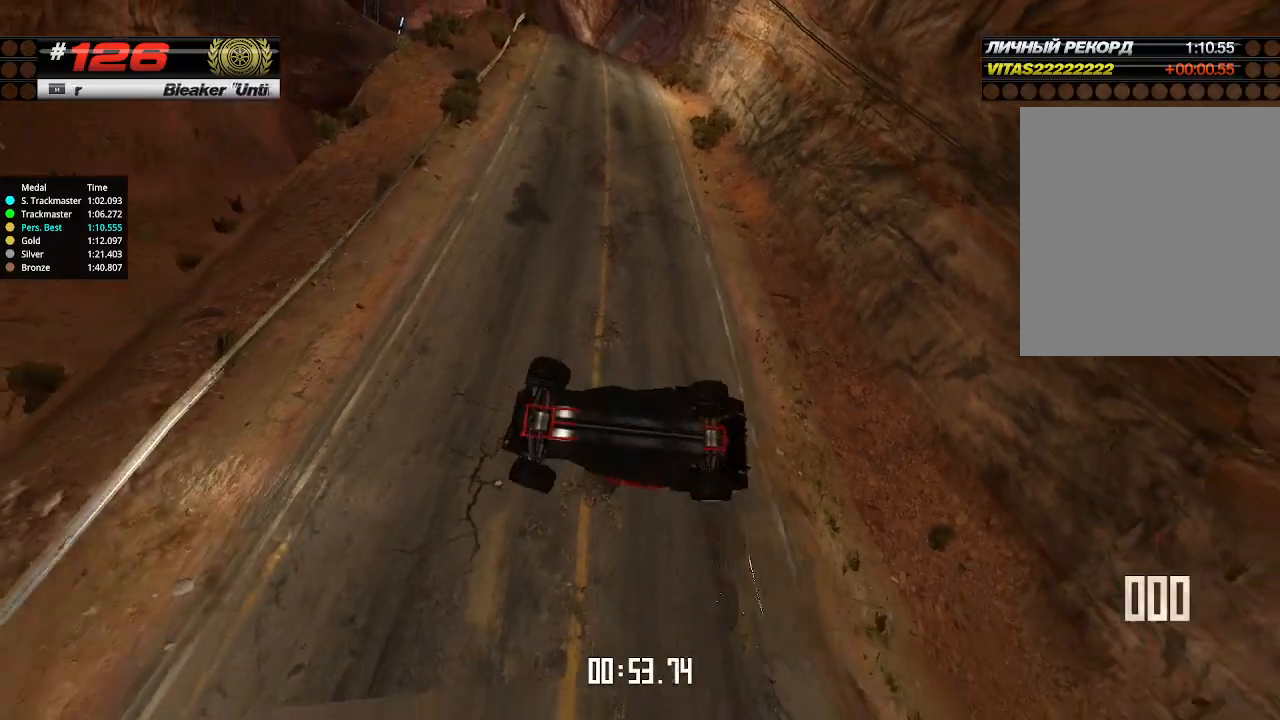
{"keys": ["left", "up"], "events": []}
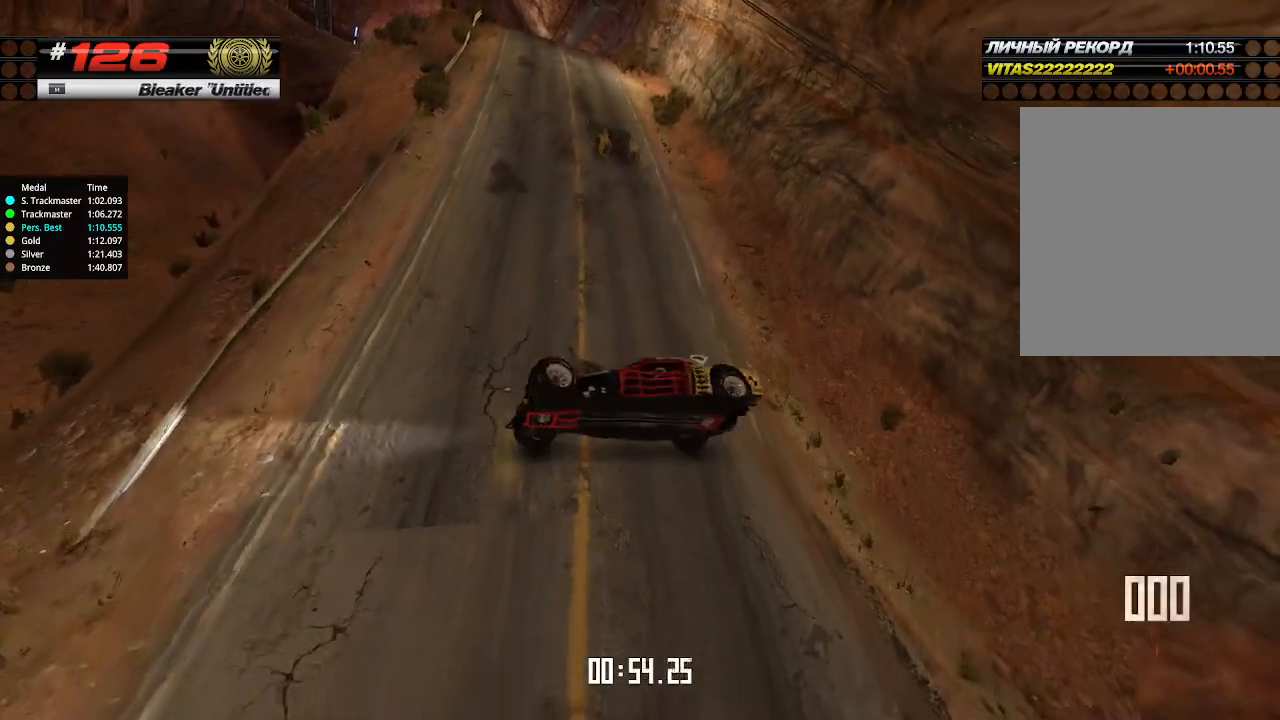
{"keys": ["up"], "events": [[234, "left", "up"], [234, "up", "up"], [267, "left", "down"], [267, "up", "down"], [300, "left", "up"]]}